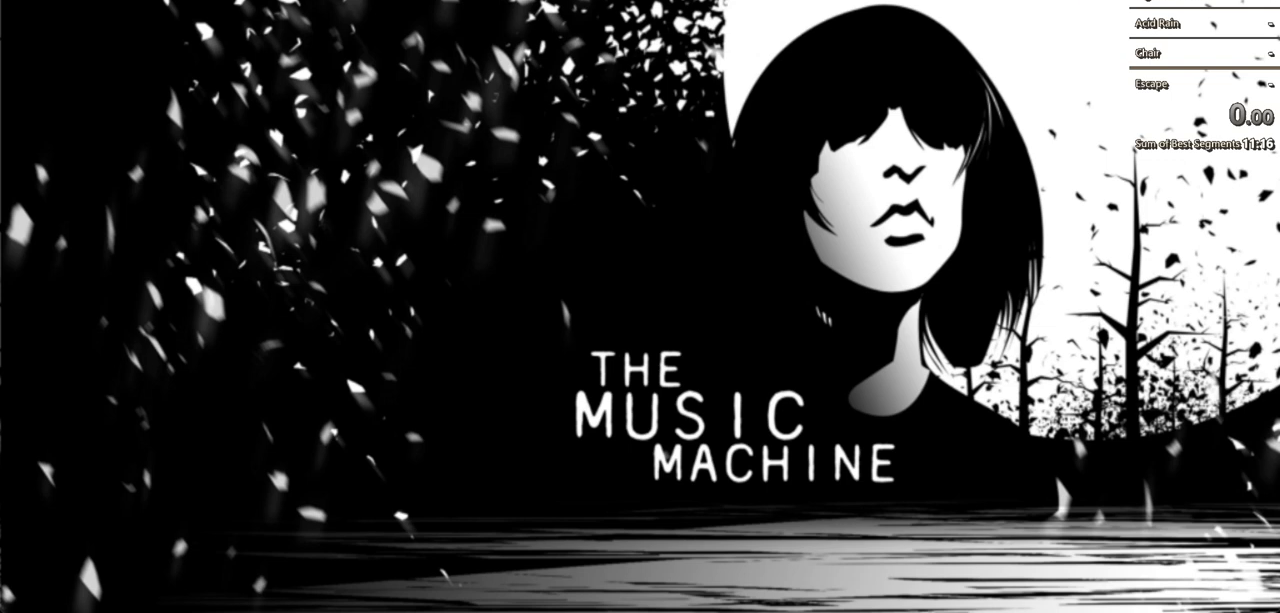
Gameplay with keyboard and mouse; each line is a JSON object with the keys and mouse buttons held at the frame after it. "events" lists presses ("down") and releases ("up") of "a", "d", "s", "shift", "w", "mouse_left", "mouse_wheel" and "mouse_right" between this image and that frame as [ms after this image, input, new state], when the widget could be followed in between. "mouse_left", "mouse_wheel", "mouse_right" = the "left", "wheel", "right" buttons of the "mouse" list. No other keys are recorded. "wheel" means that the mouse wheel is clicked or scrolled. Not read: mouse_move.
{"keys": [], "mouse": [], "events": []}
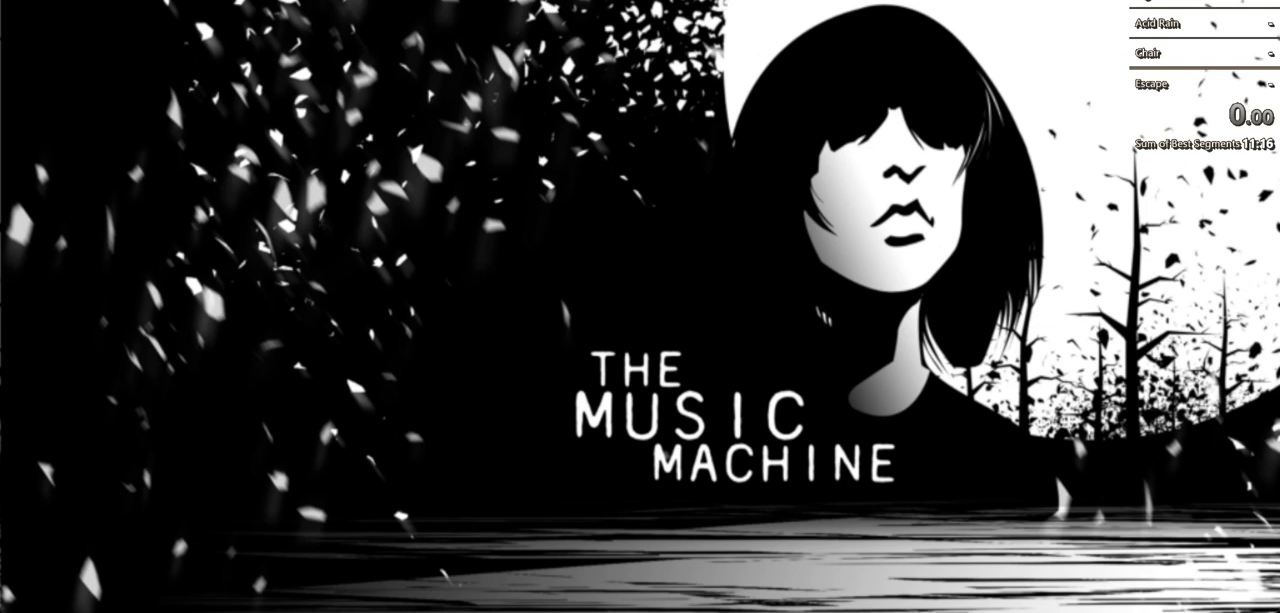
{"keys": [], "mouse": [], "events": []}
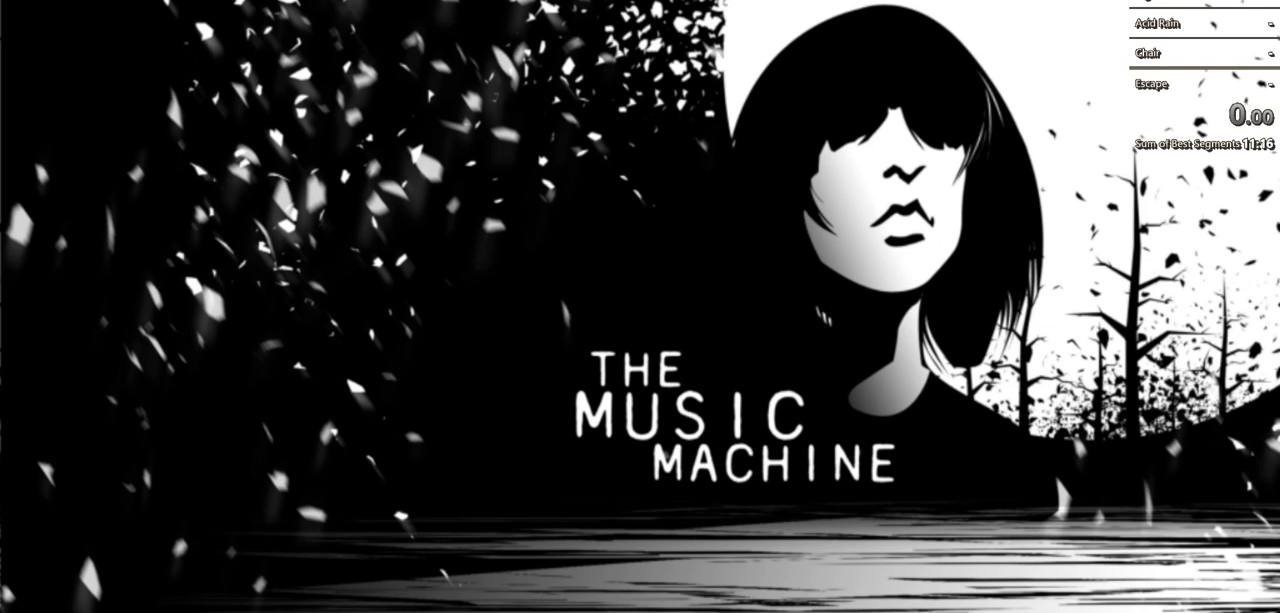
{"keys": [], "mouse": [], "events": []}
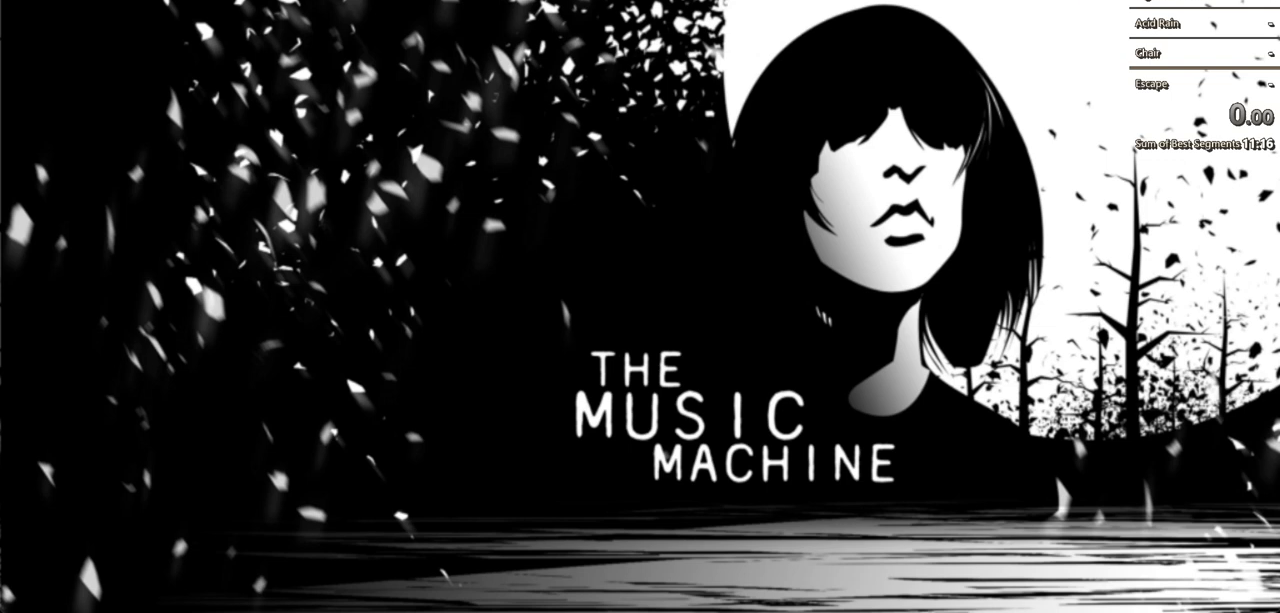
{"keys": [], "mouse": [], "events": []}
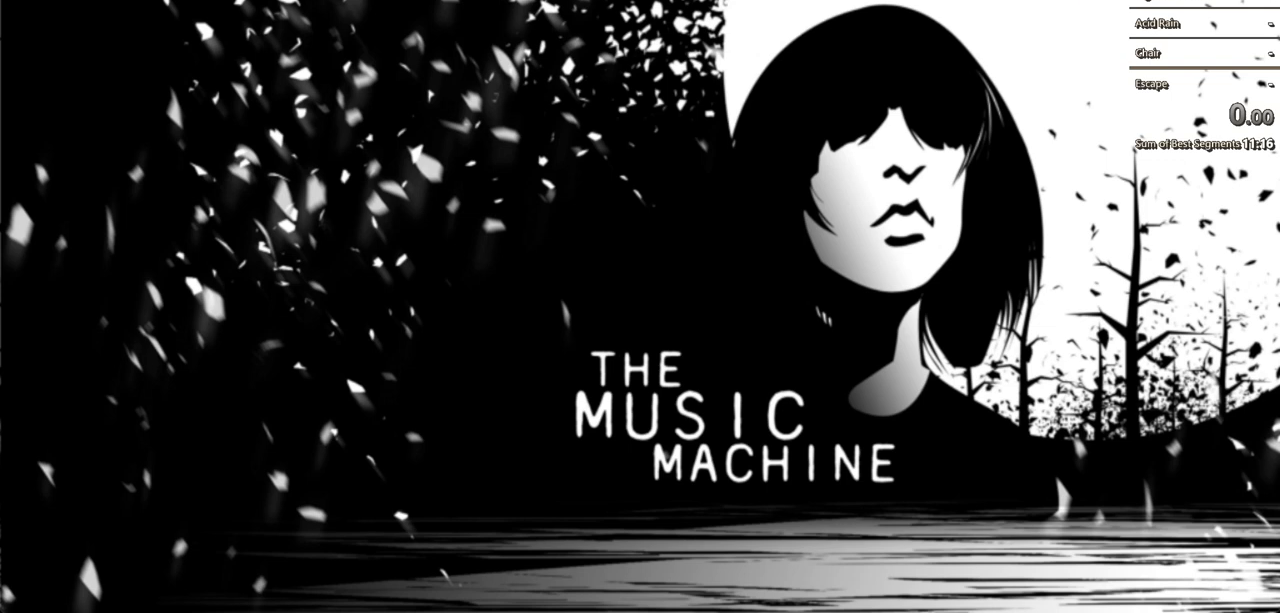
{"keys": [], "mouse": [], "events": []}
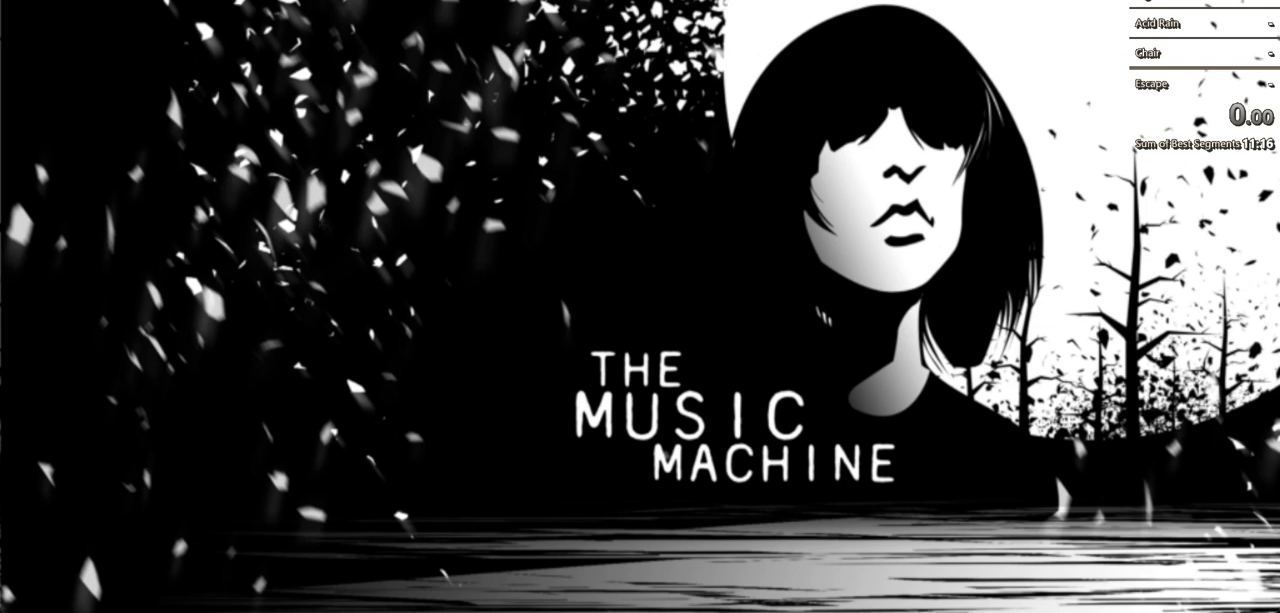
{"keys": [], "mouse": [], "events": []}
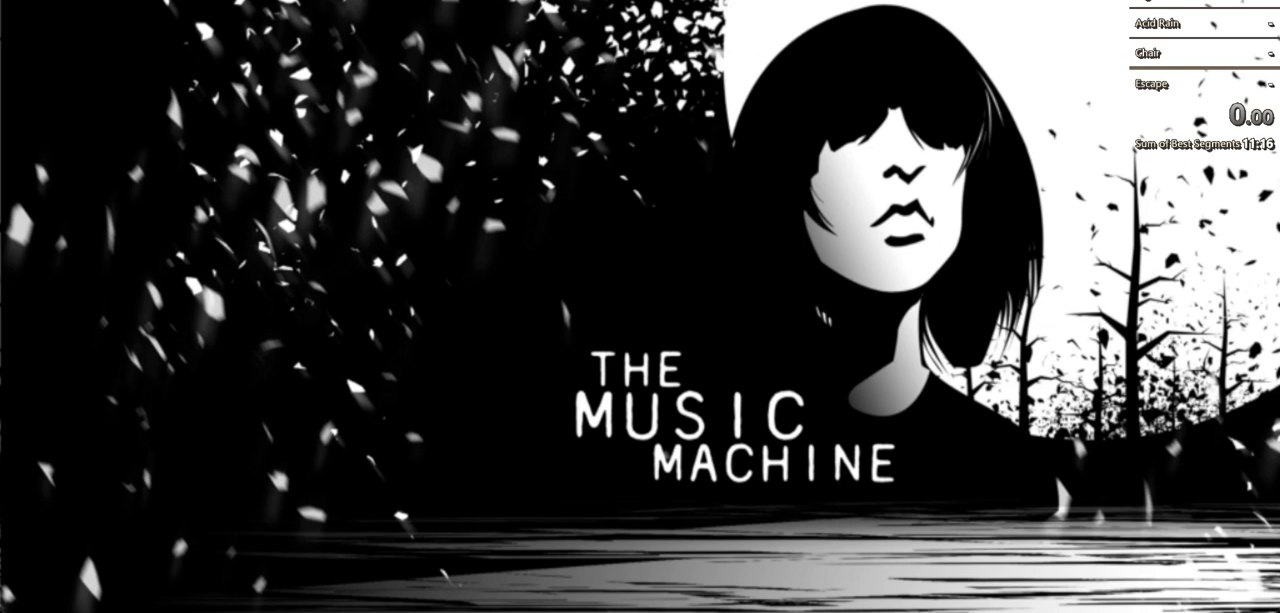
{"keys": [], "mouse": [], "events": []}
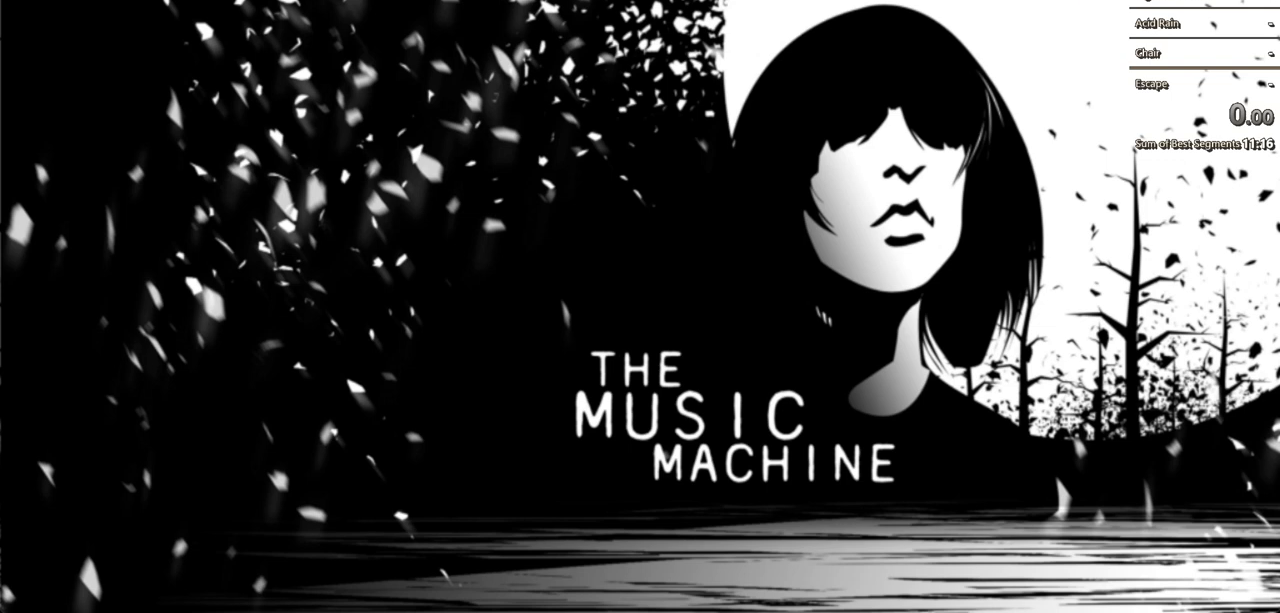
{"keys": [], "mouse": [], "events": []}
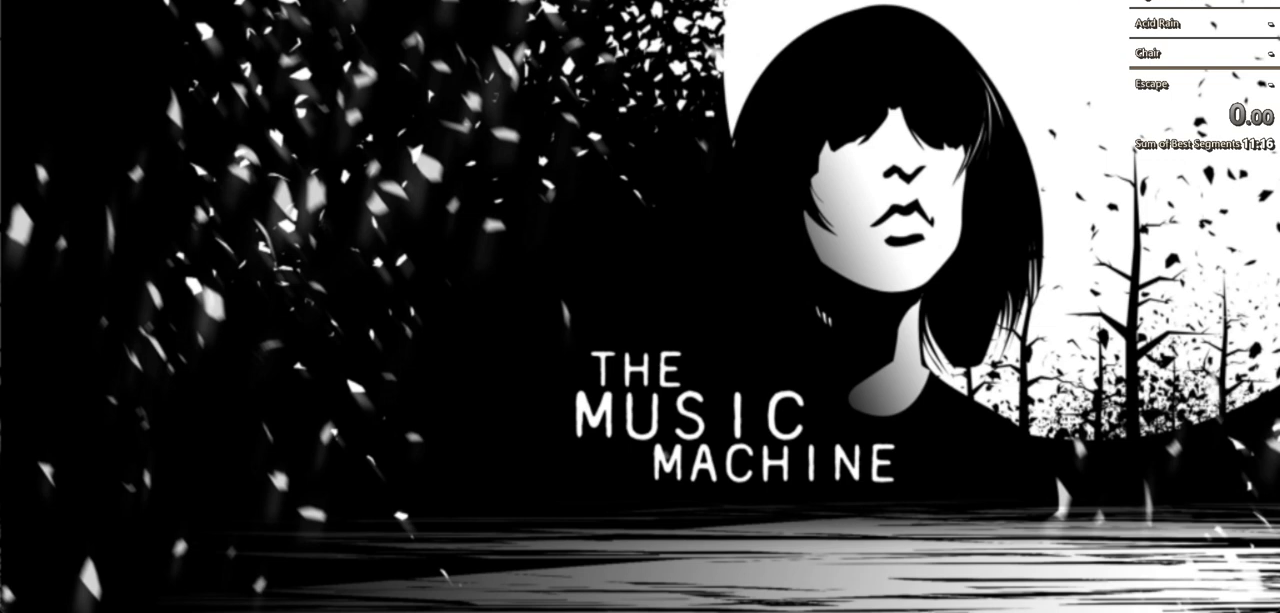
{"keys": [], "mouse": [], "events": []}
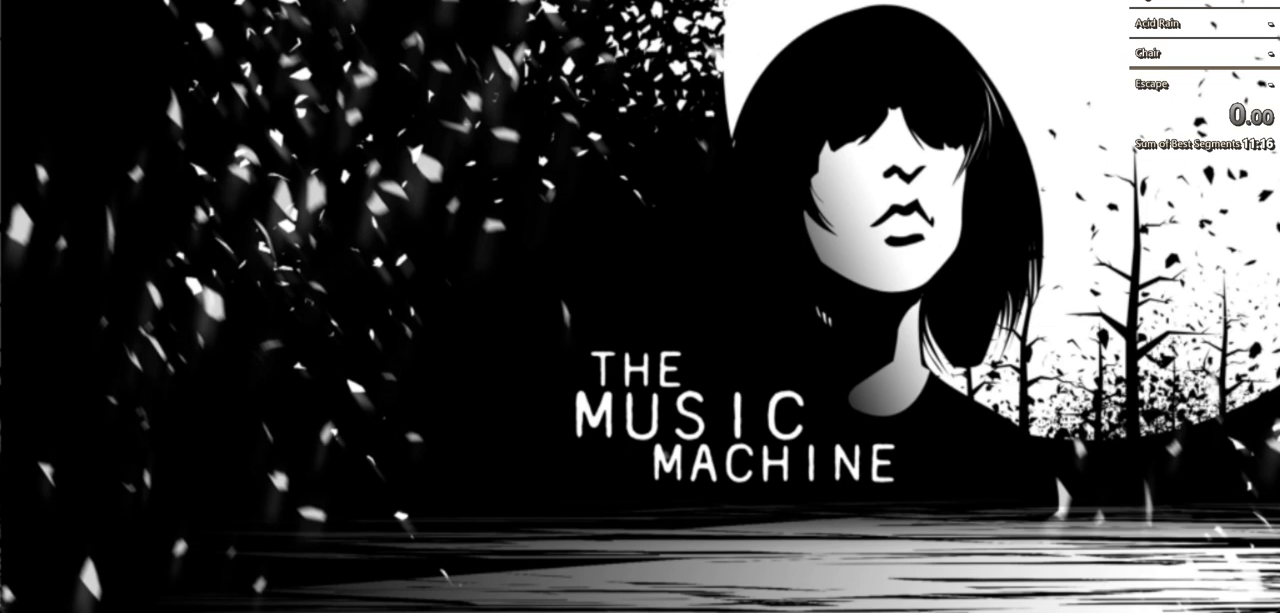
{"keys": [], "mouse": [], "events": [[33, "mouse_left", "down"], [100, "mouse_left", "up"]]}
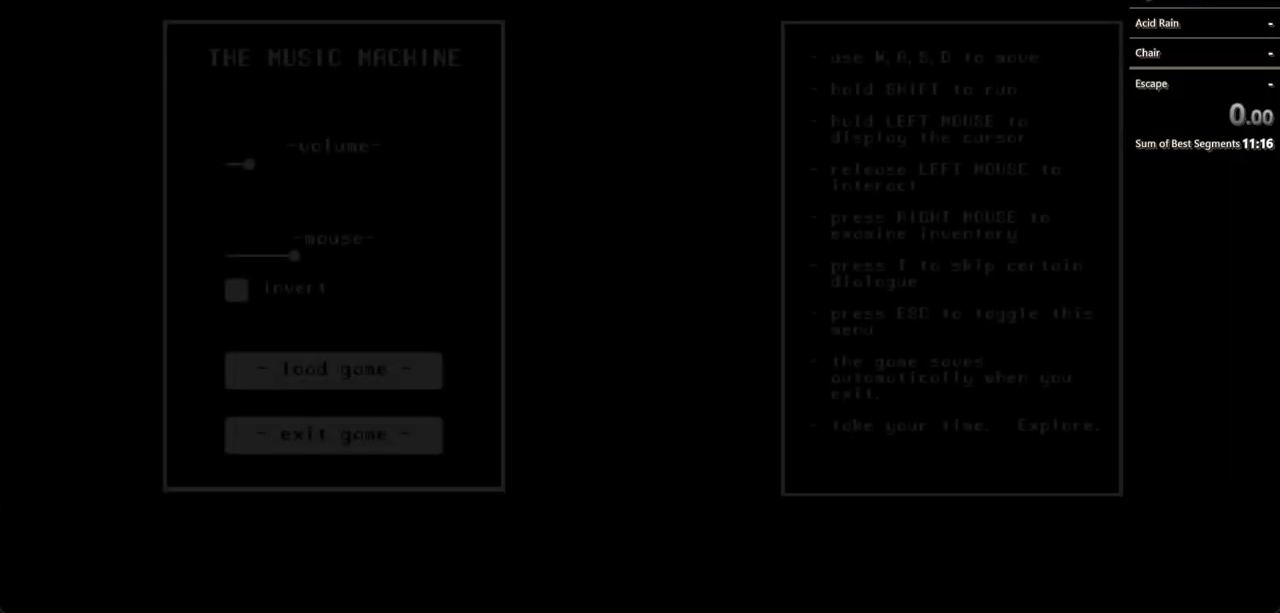
{"keys": [], "mouse": [], "events": []}
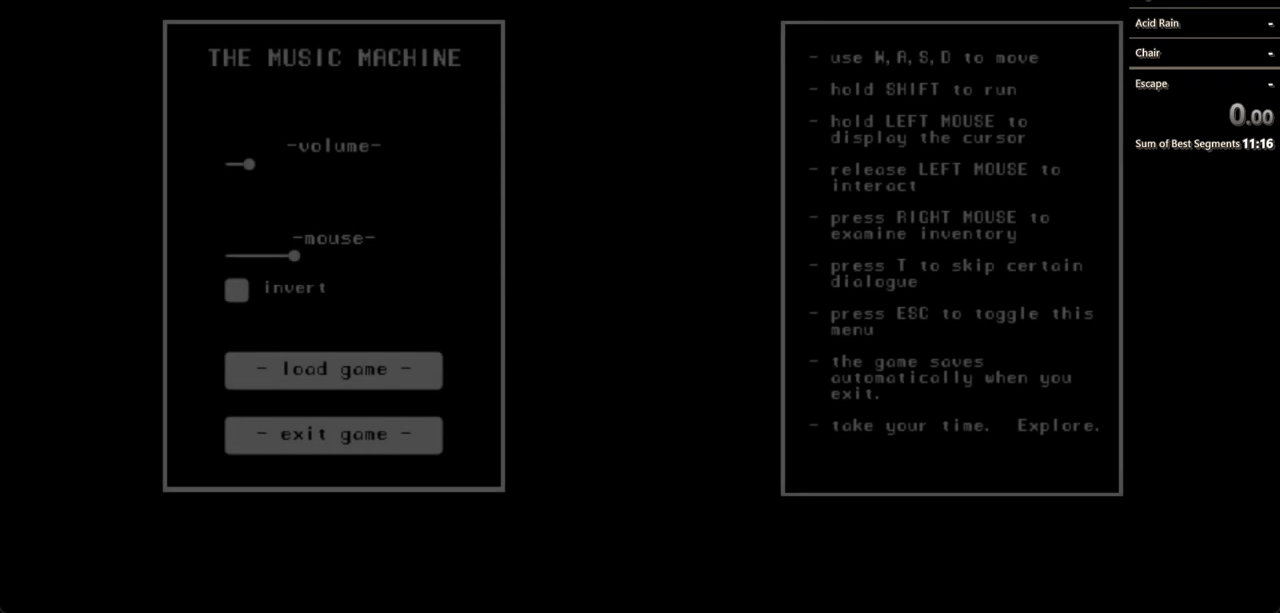
{"keys": [], "mouse": ["left"], "events": [[400, "mouse_left", "down"]]}
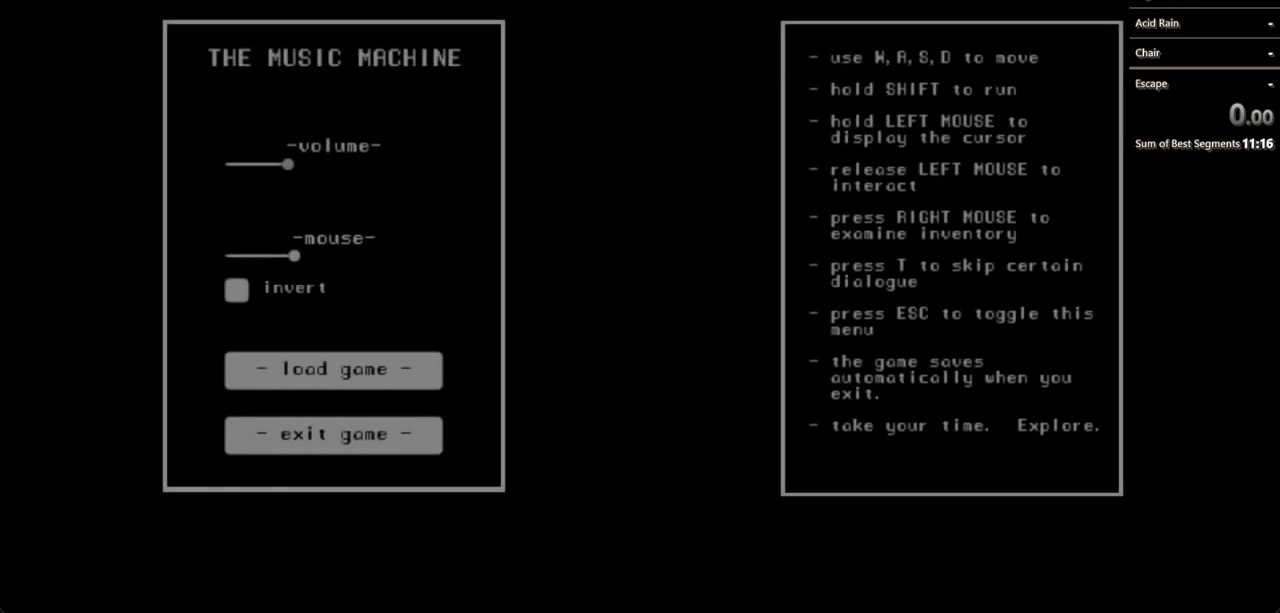
{"keys": [], "mouse": ["left"], "events": []}
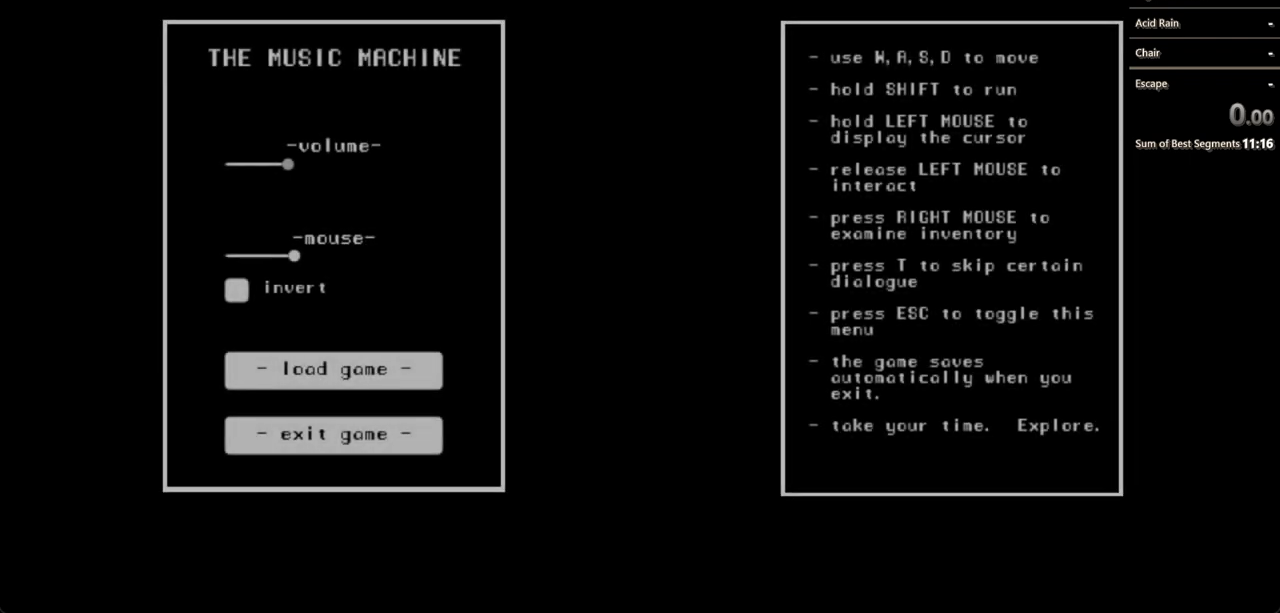
{"keys": [], "mouse": ["left"], "events": []}
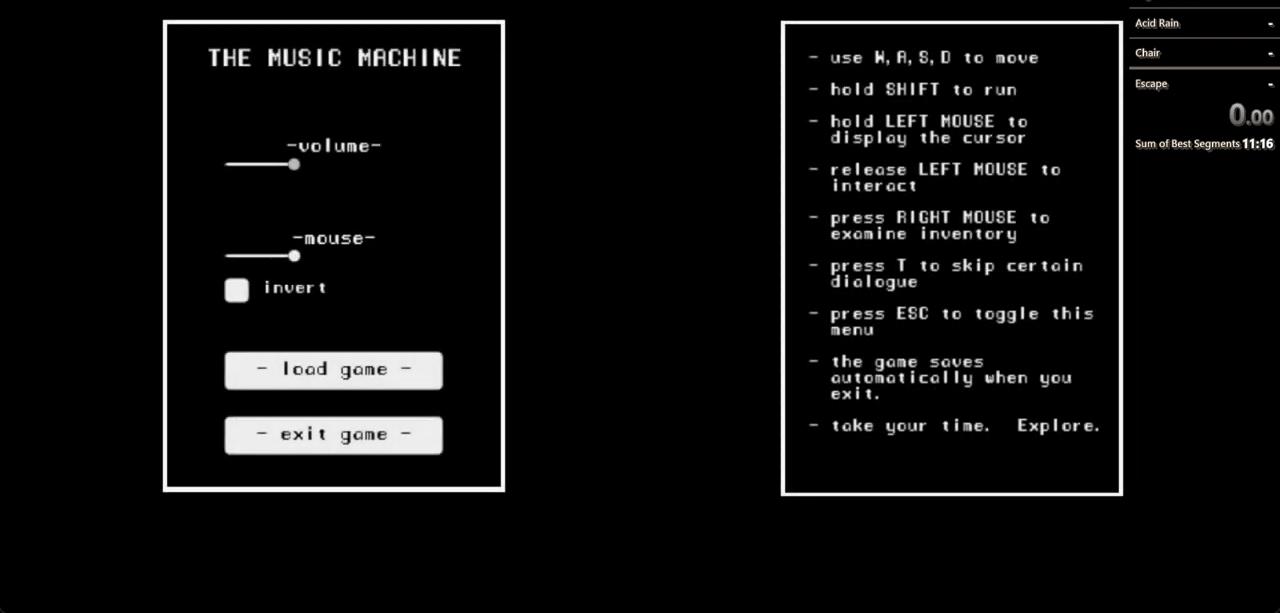
{"keys": [], "mouse": ["left"], "events": []}
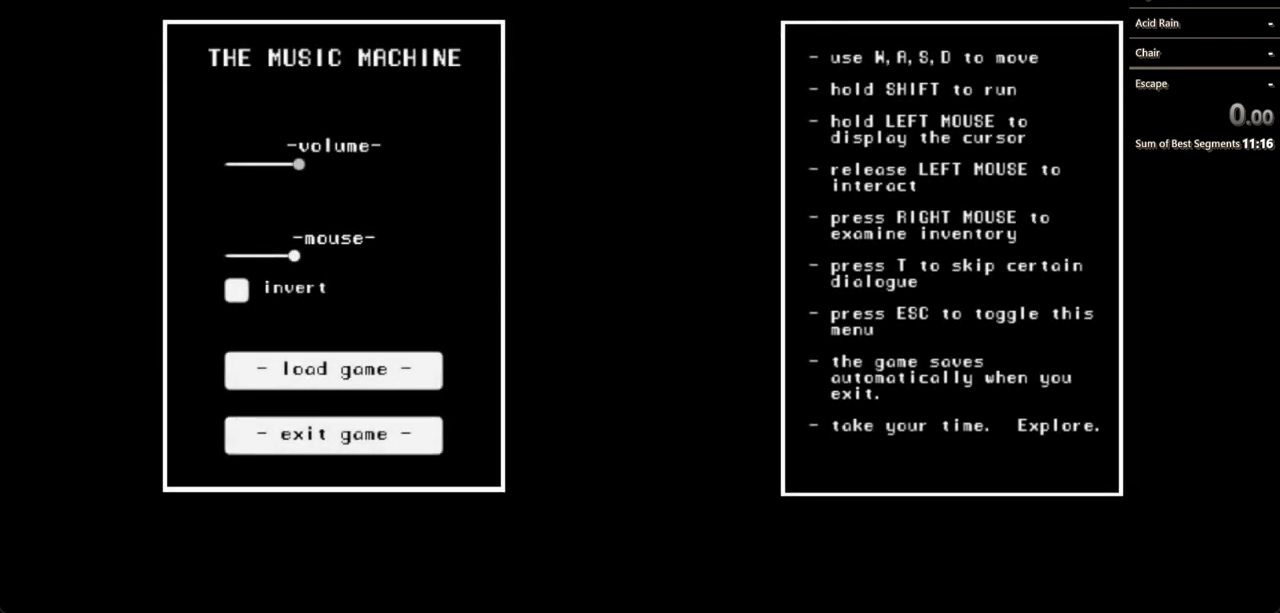
{"keys": [], "mouse": ["left"], "events": []}
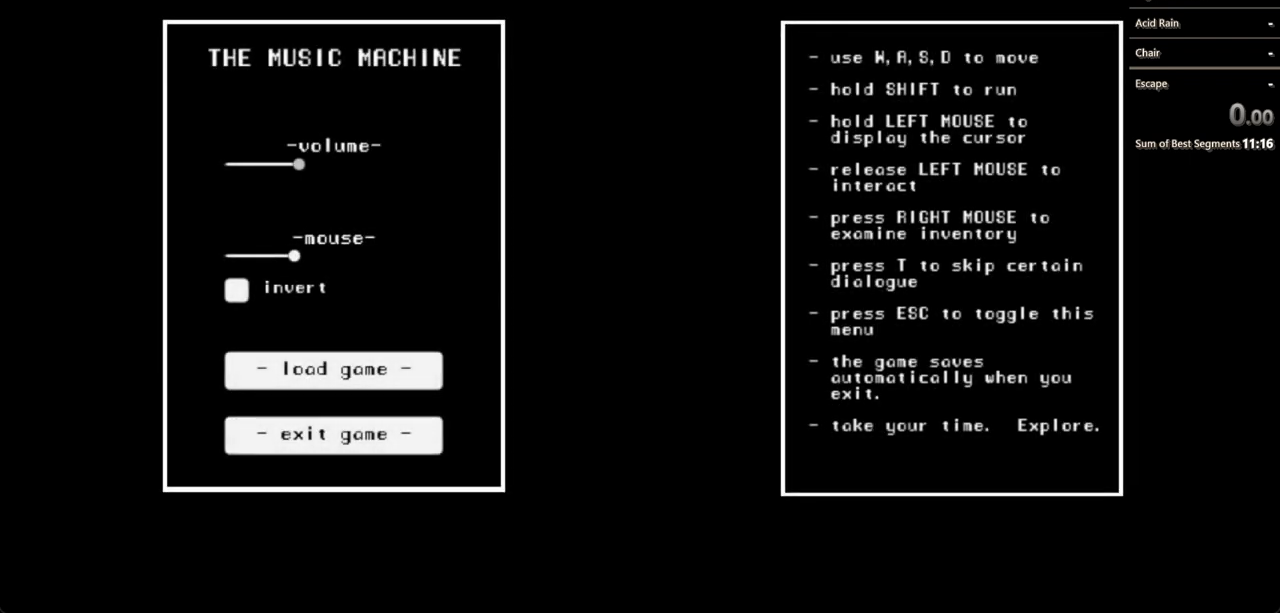
{"keys": [], "mouse": ["left"], "events": []}
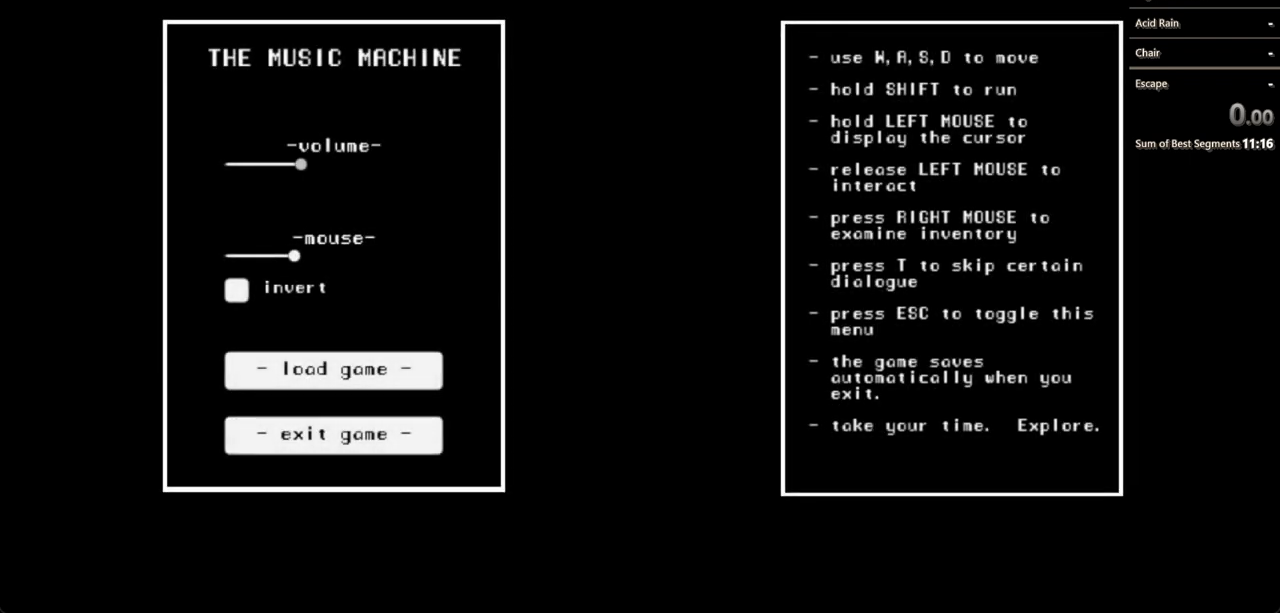
{"keys": [], "mouse": [], "events": [[200, "mouse_left", "up"]]}